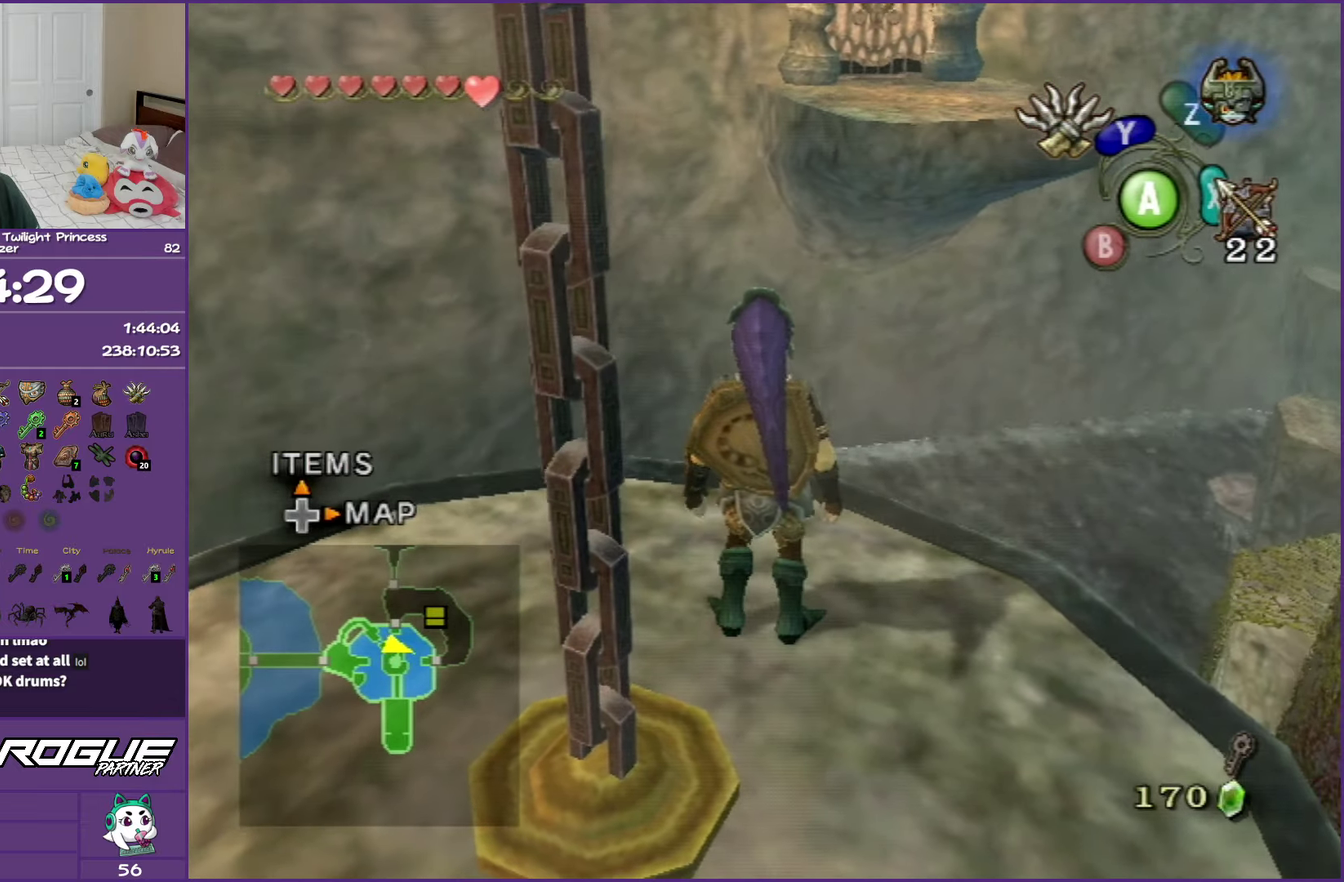
Gameplay with a controller (Nintendo layout); each line is a JSON object with the inputs held at the frame after it. "events" lists button and stick changes between this image and that frame as [ms after this image, input, new state], when the widget could be followed in between. Not read: L3 R3.
{"buttons": [], "left_stick": "center", "right_stick": "center", "events": [[100, "left_stick", "up"], [233, "left_stick", "center"], [367, "right_stick", "up"], [467, "right_stick", "center"]]}
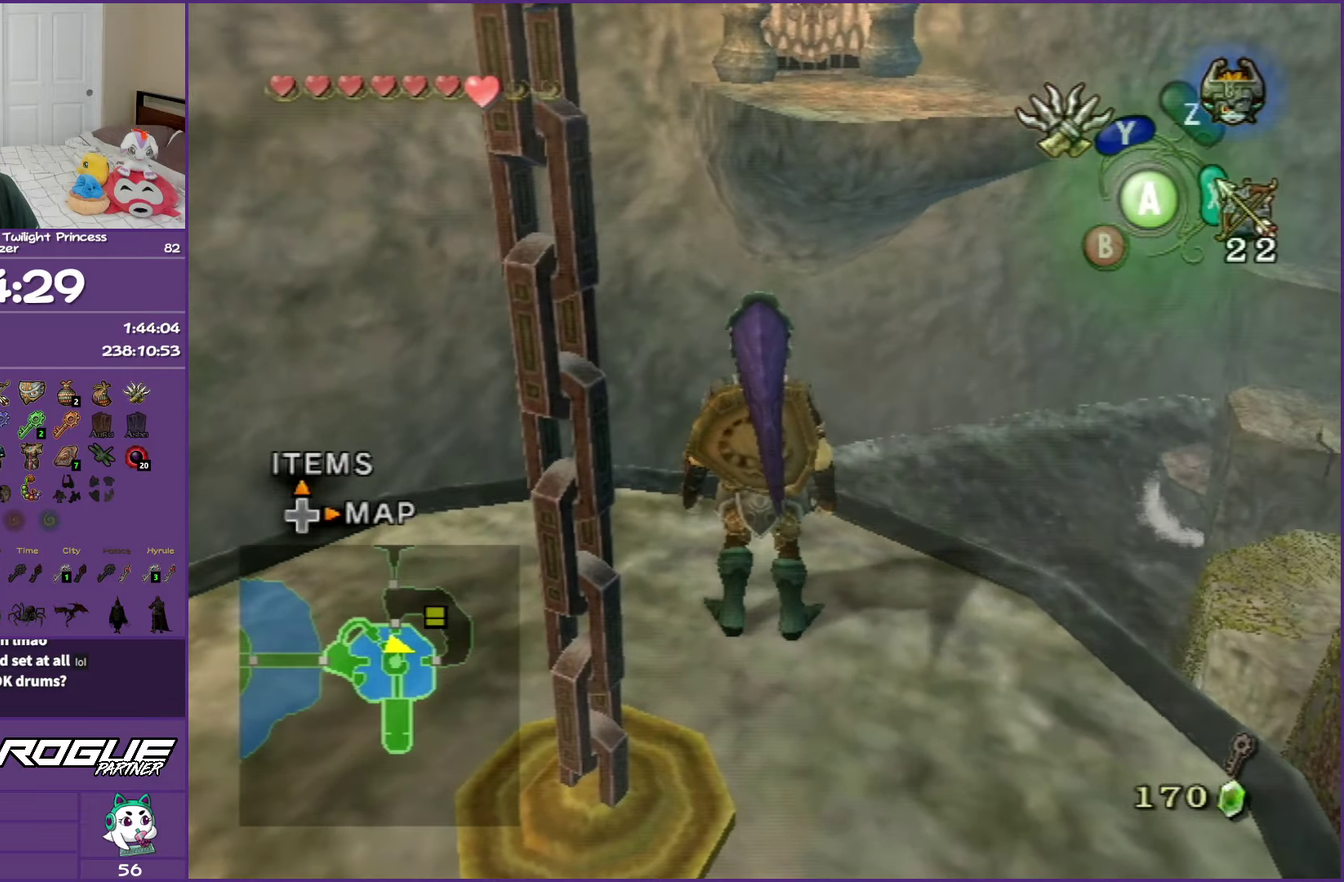
{"buttons": [], "left_stick": "center", "right_stick": "center", "events": []}
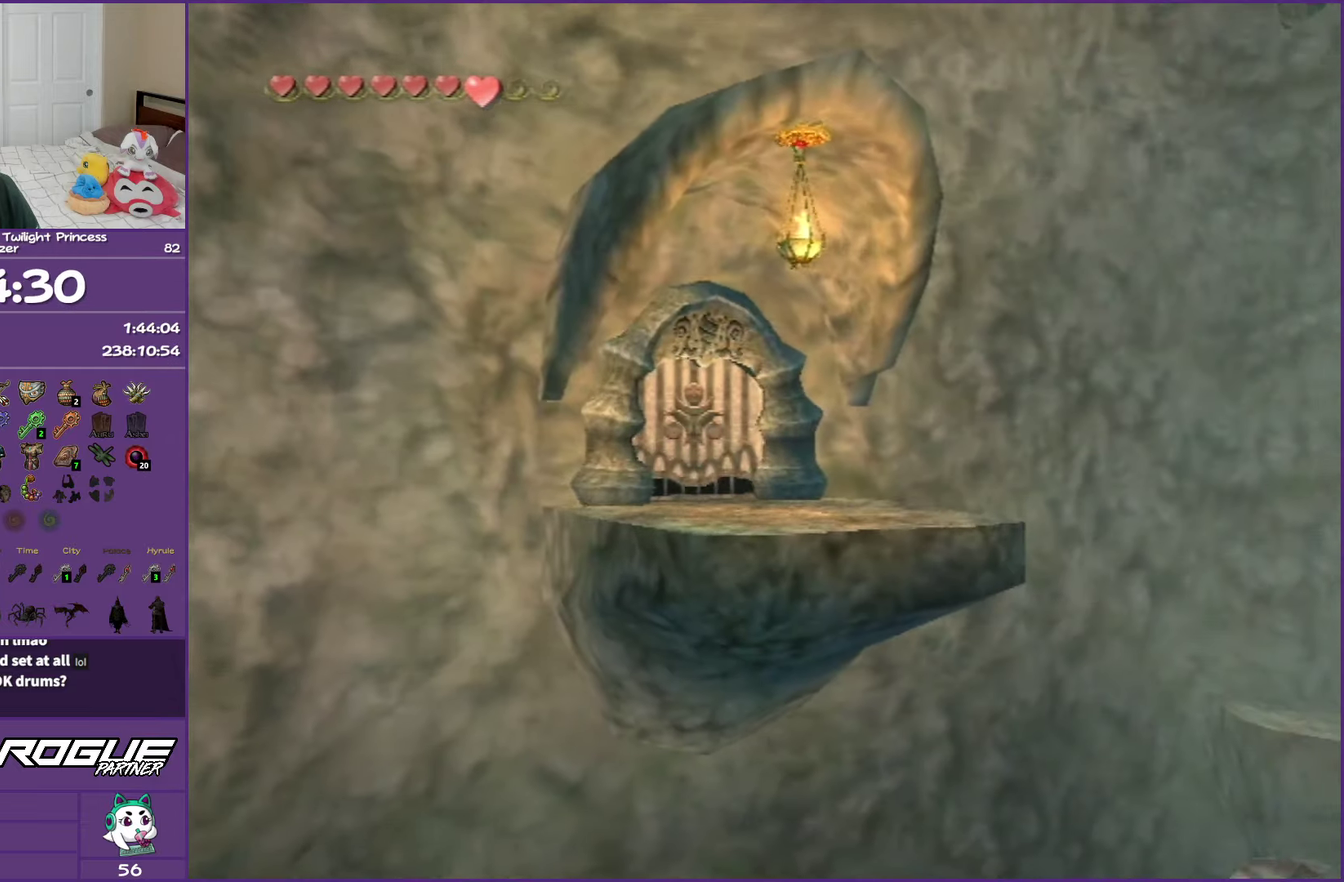
{"buttons": [], "left_stick": "center", "right_stick": "center", "events": [[67, "right_stick", "down"], [167, "right_stick", "center"]]}
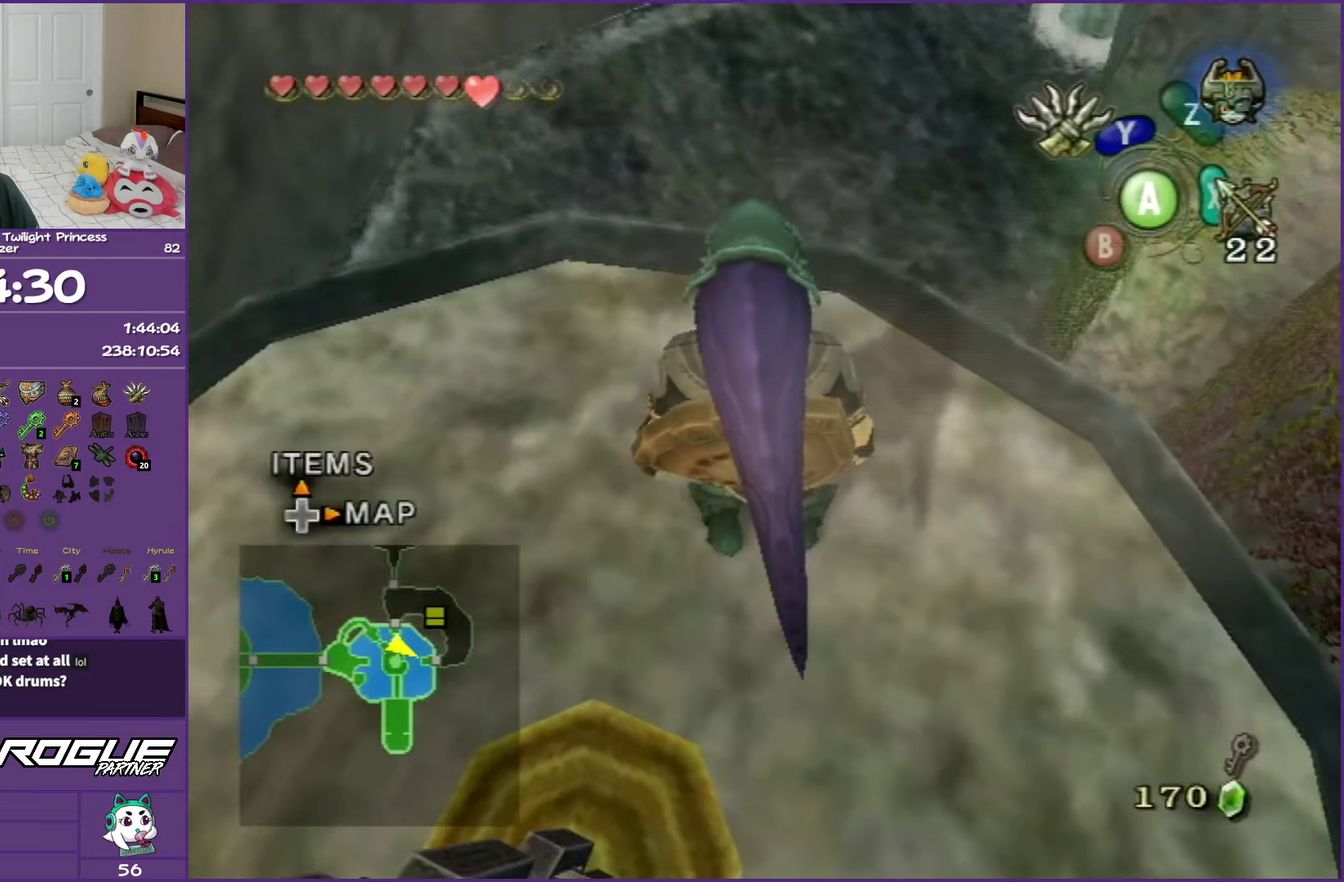
{"buttons": [], "left_stick": "center", "right_stick": "center", "events": [[133, "right_stick", "right"], [267, "right_stick", "center"]]}
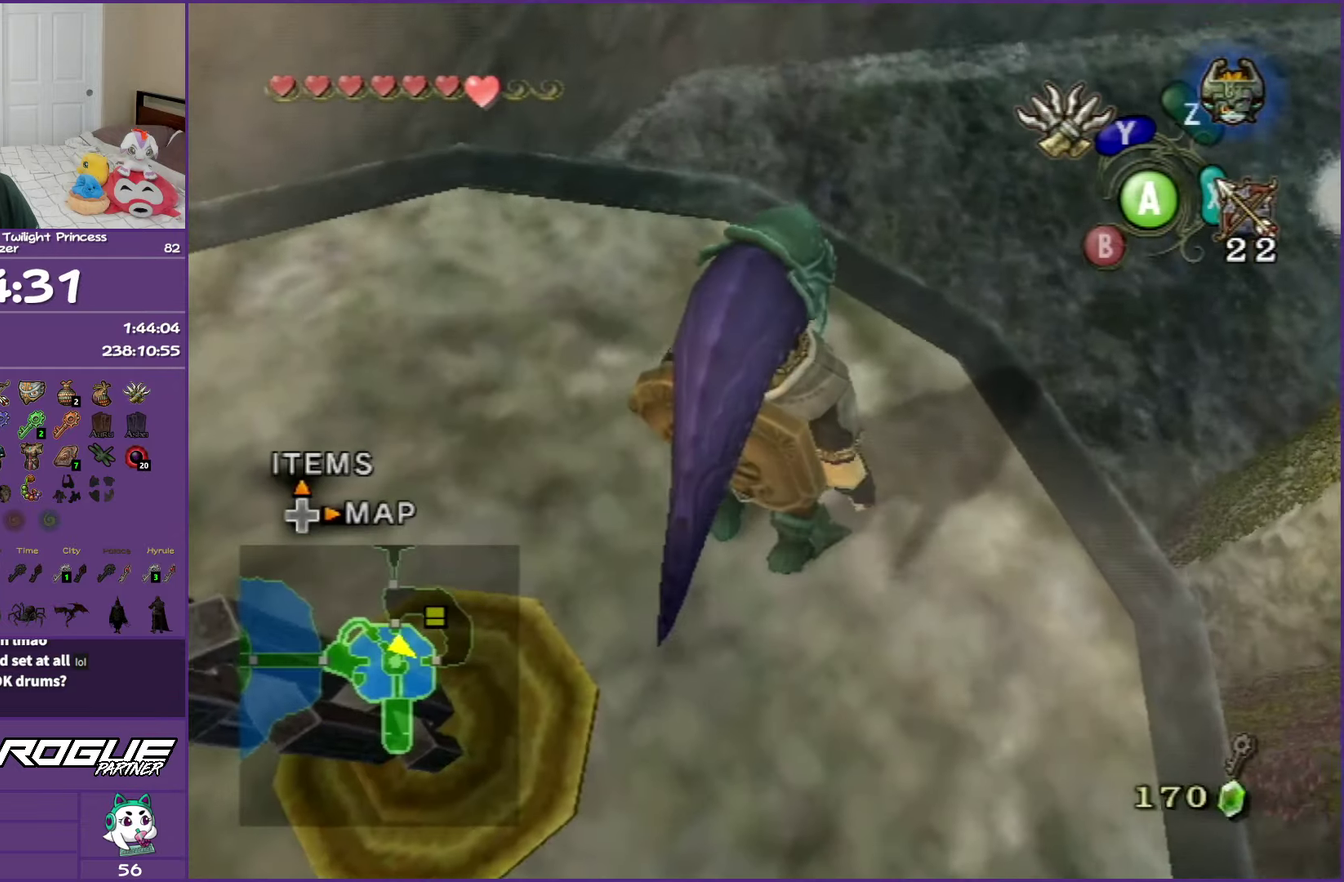
{"buttons": [], "left_stick": "center", "right_stick": "center", "events": [[67, "left_stick", "up-left"], [333, "left_stick", "up-right"], [500, "left_stick", "center"]]}
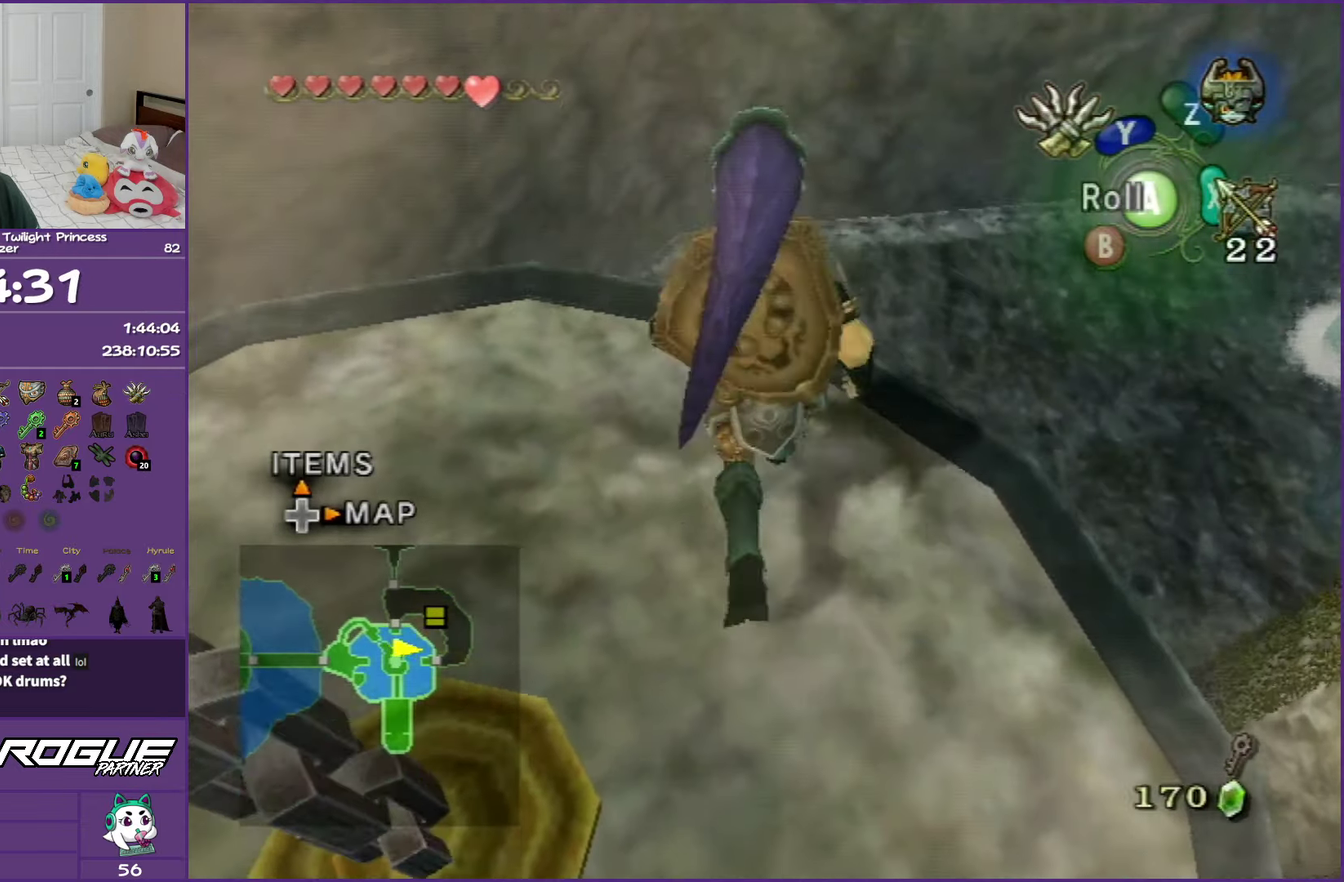
{"buttons": [], "left_stick": "center", "right_stick": "center", "events": []}
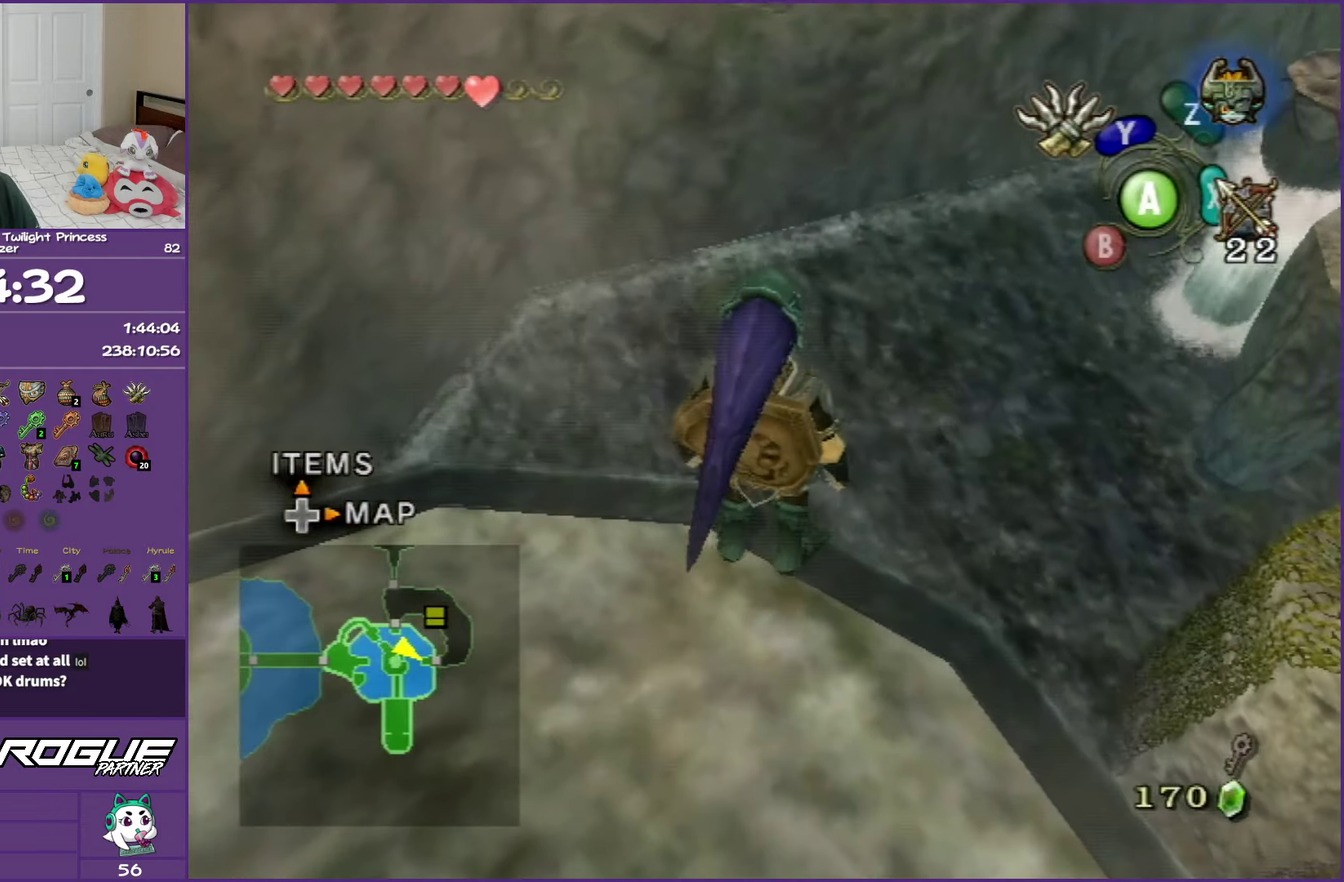
{"buttons": ["L1"], "left_stick": "down-left", "right_stick": "center", "events": [[217, "L1", "down"], [433, "left_stick", "down-left"]]}
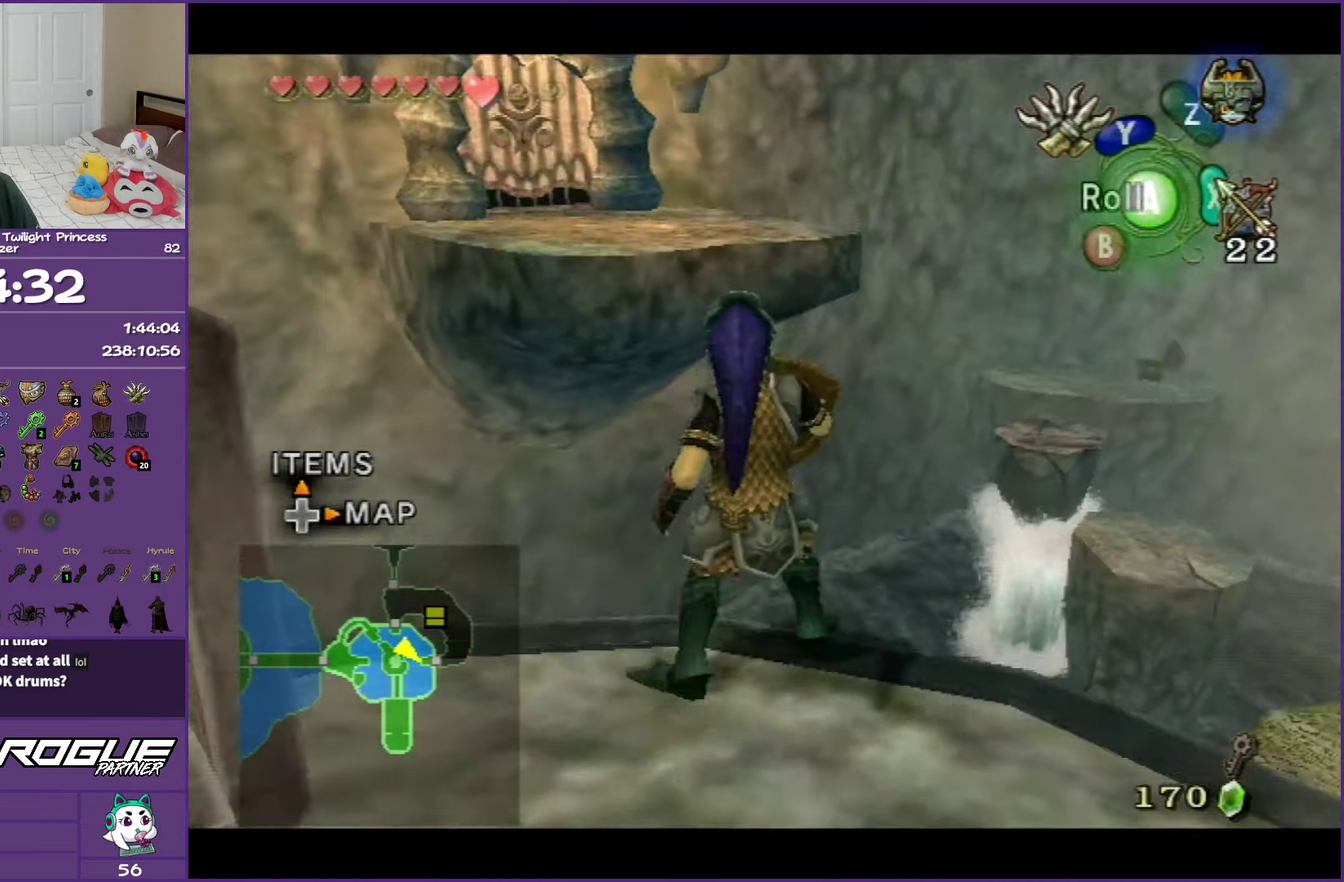
{"buttons": [], "left_stick": "center", "right_stick": "center", "events": [[250, "left_stick", "center"], [450, "L1", "up"]]}
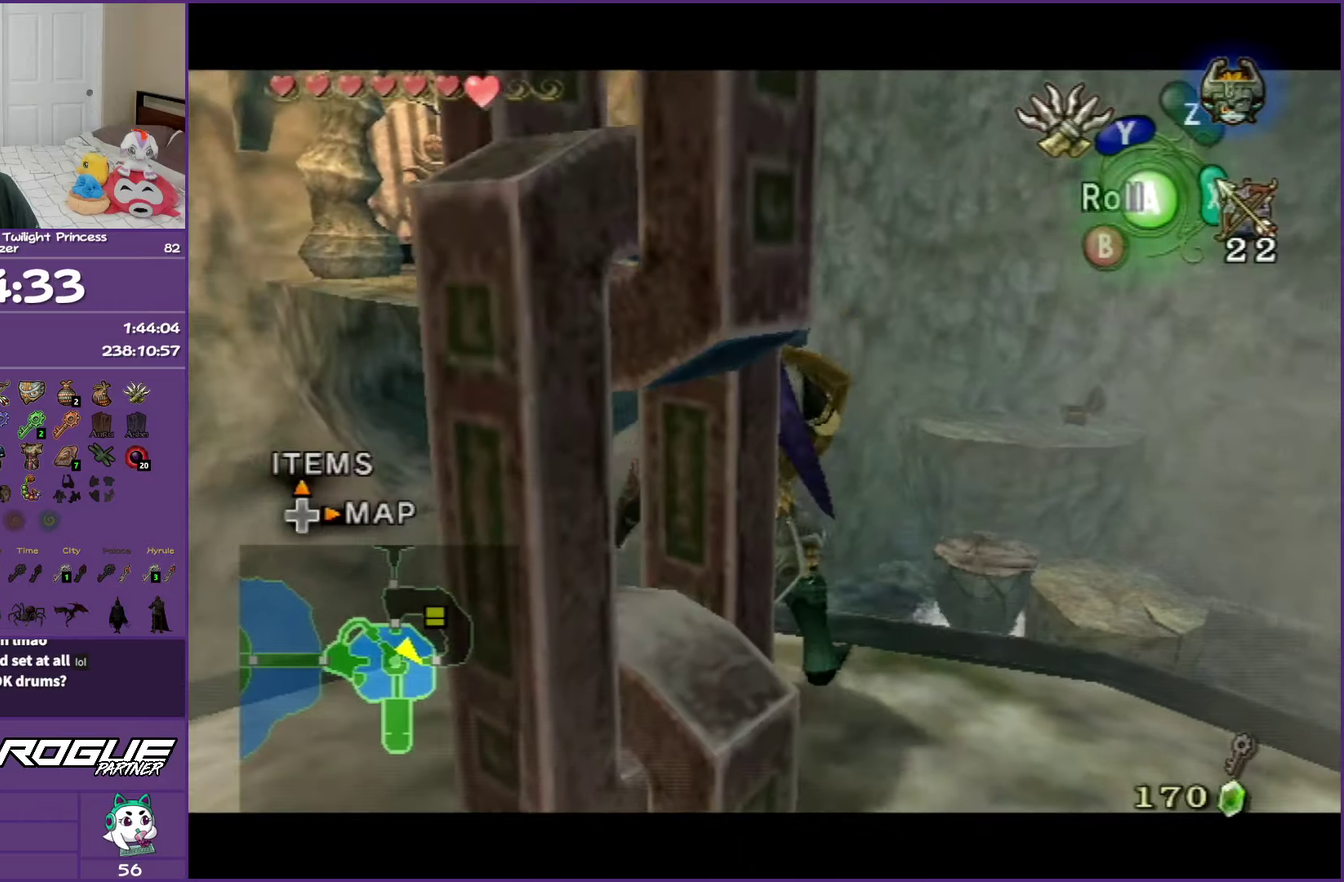
{"buttons": [], "left_stick": "center", "right_stick": "center", "events": [[17, "right_stick", "right"], [217, "right_stick", "center"]]}
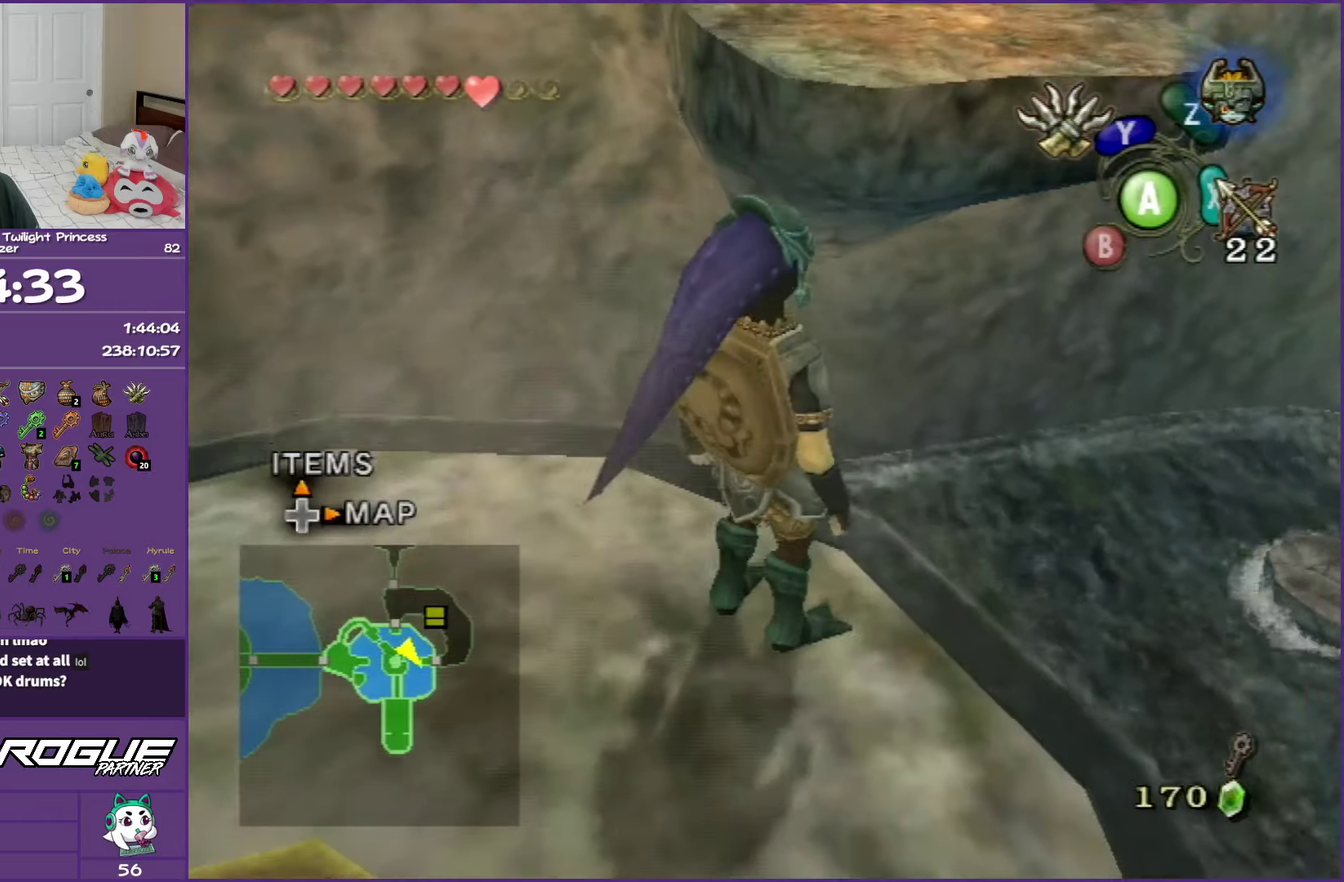
{"buttons": [], "left_stick": "center", "right_stick": "center", "events": [[17, "left_stick", "left"], [300, "left_stick", "center"]]}
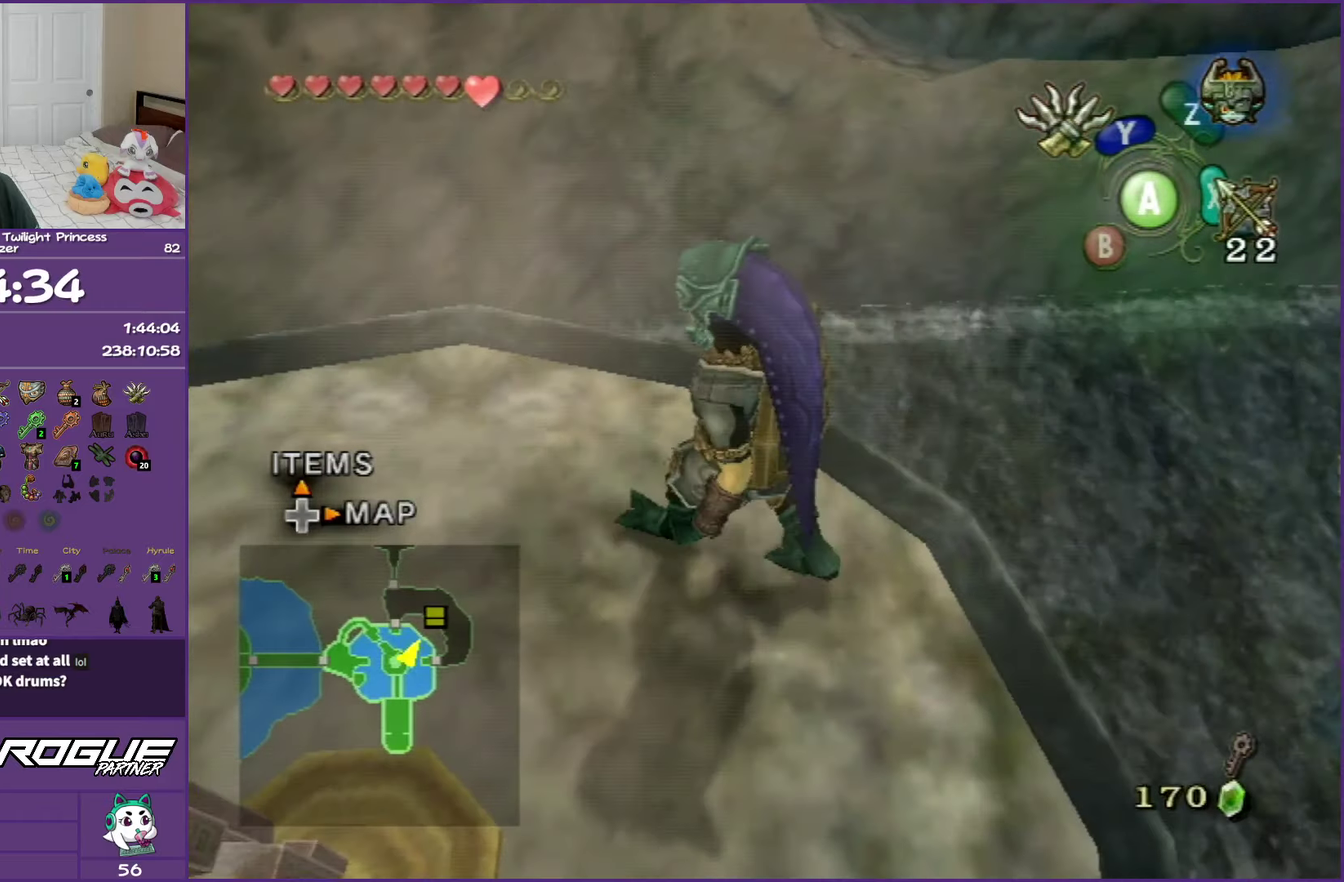
{"buttons": [], "left_stick": "center", "right_stick": "center", "events": [[50, "left_stick", "up"], [200, "left_stick", "up-right"], [300, "left_stick", "center"]]}
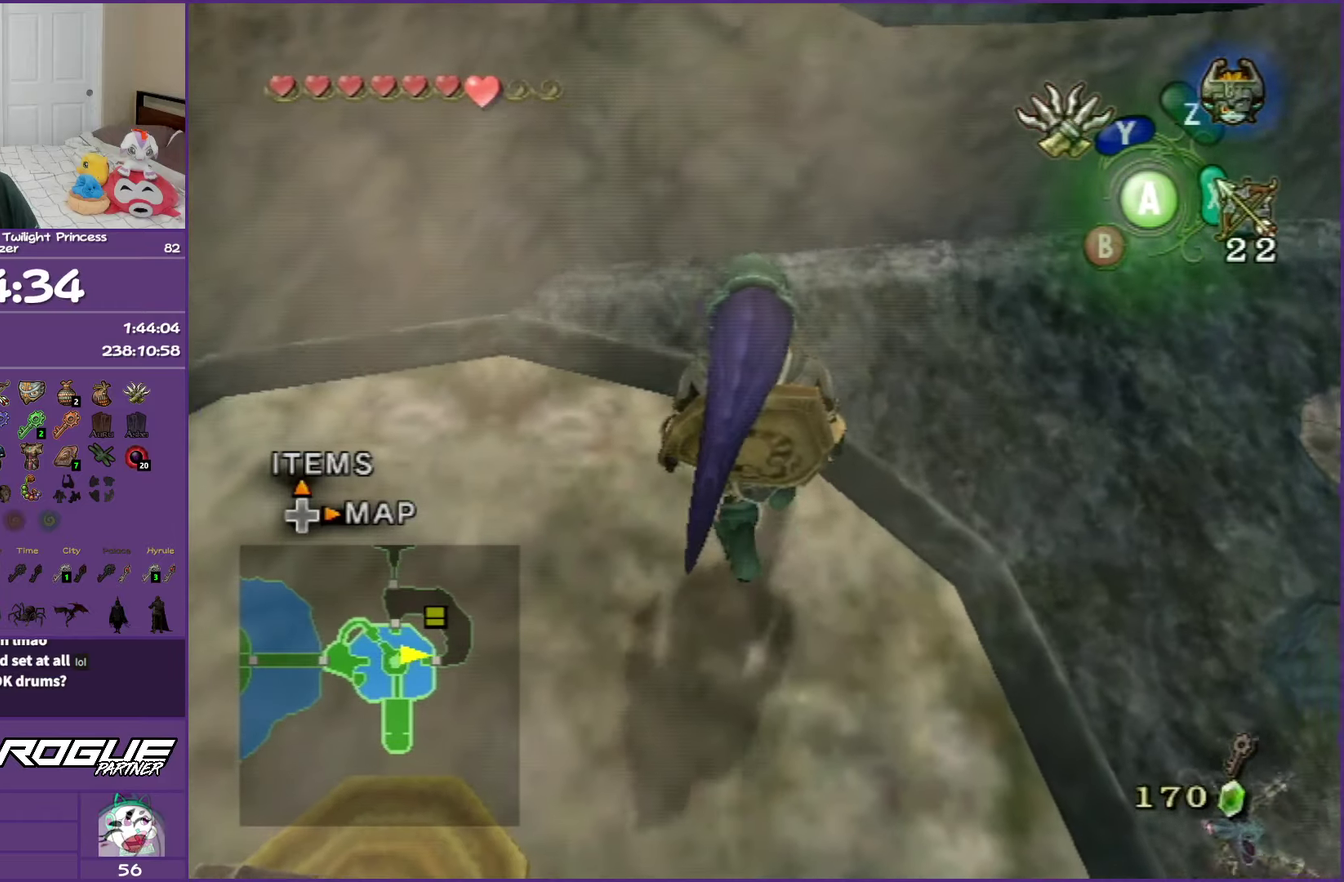
{"buttons": [], "left_stick": "center", "right_stick": "center", "events": []}
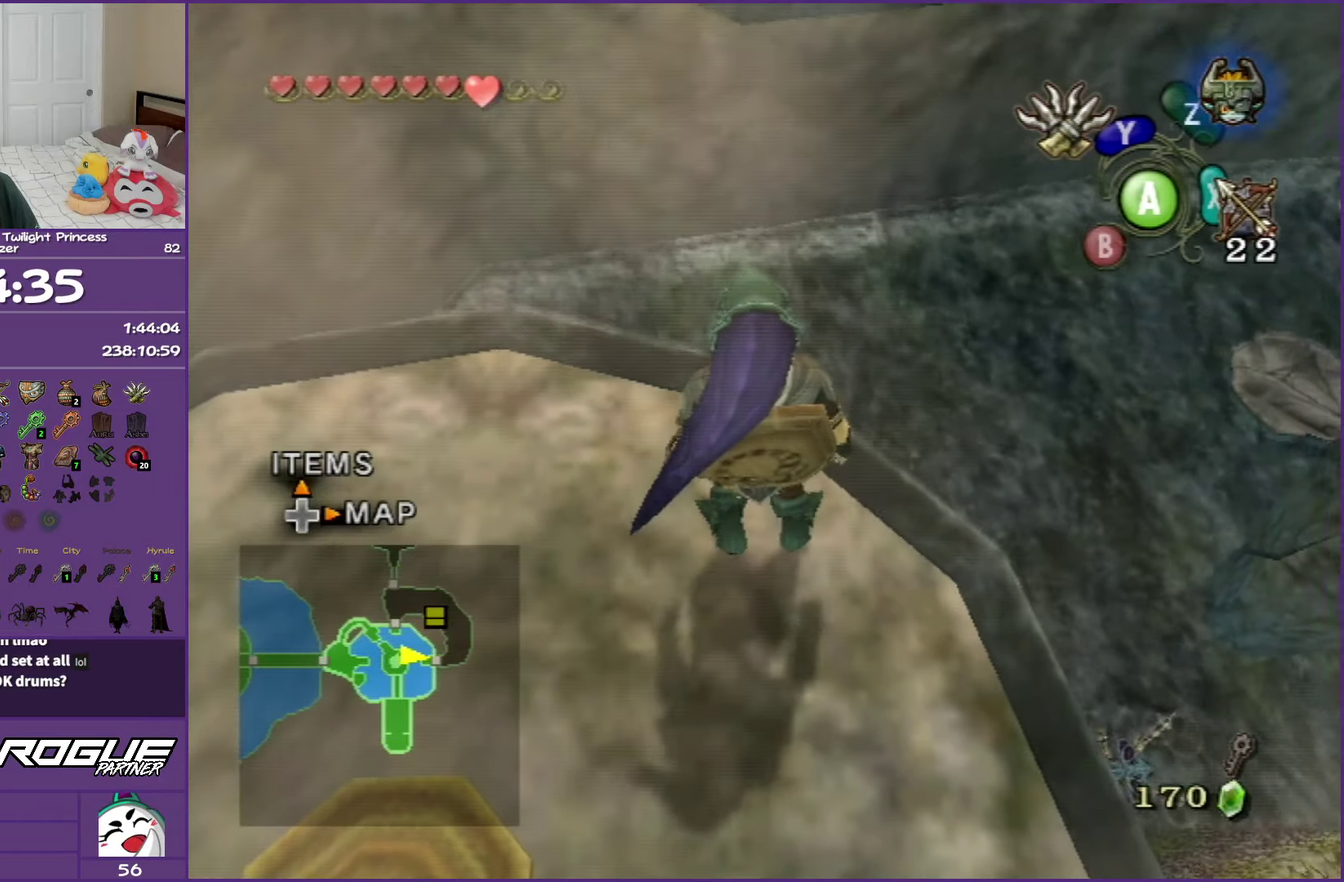
{"buttons": [], "left_stick": "up", "right_stick": "center", "events": [[383, "left_stick", "up"]]}
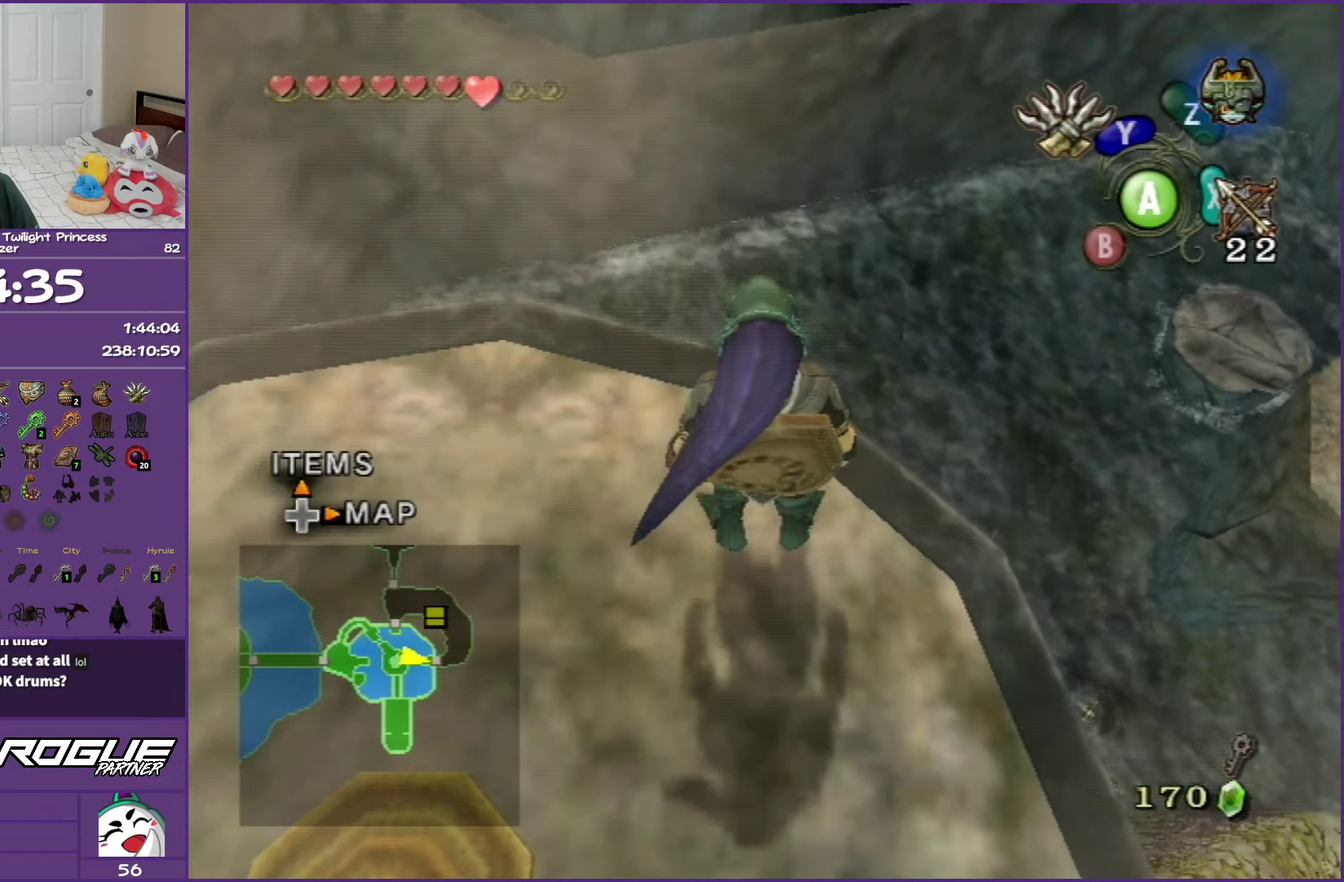
{"buttons": ["A"], "left_stick": "up", "right_stick": "center", "events": [[83, "A", "down"], [183, "A", "up"], [250, "A", "down"]]}
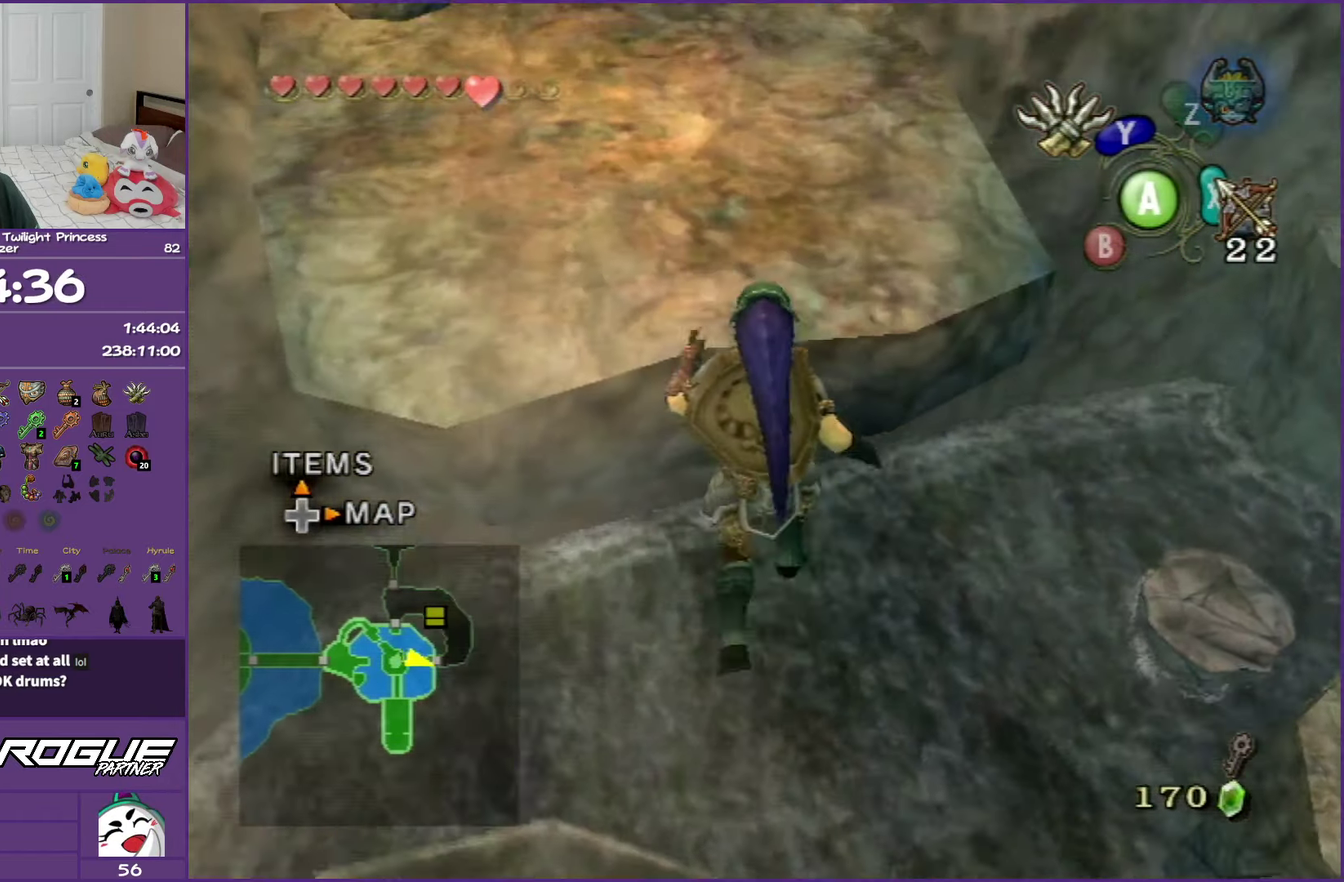
{"buttons": [], "left_stick": "up", "right_stick": "center", "events": [[50, "A", "up"]]}
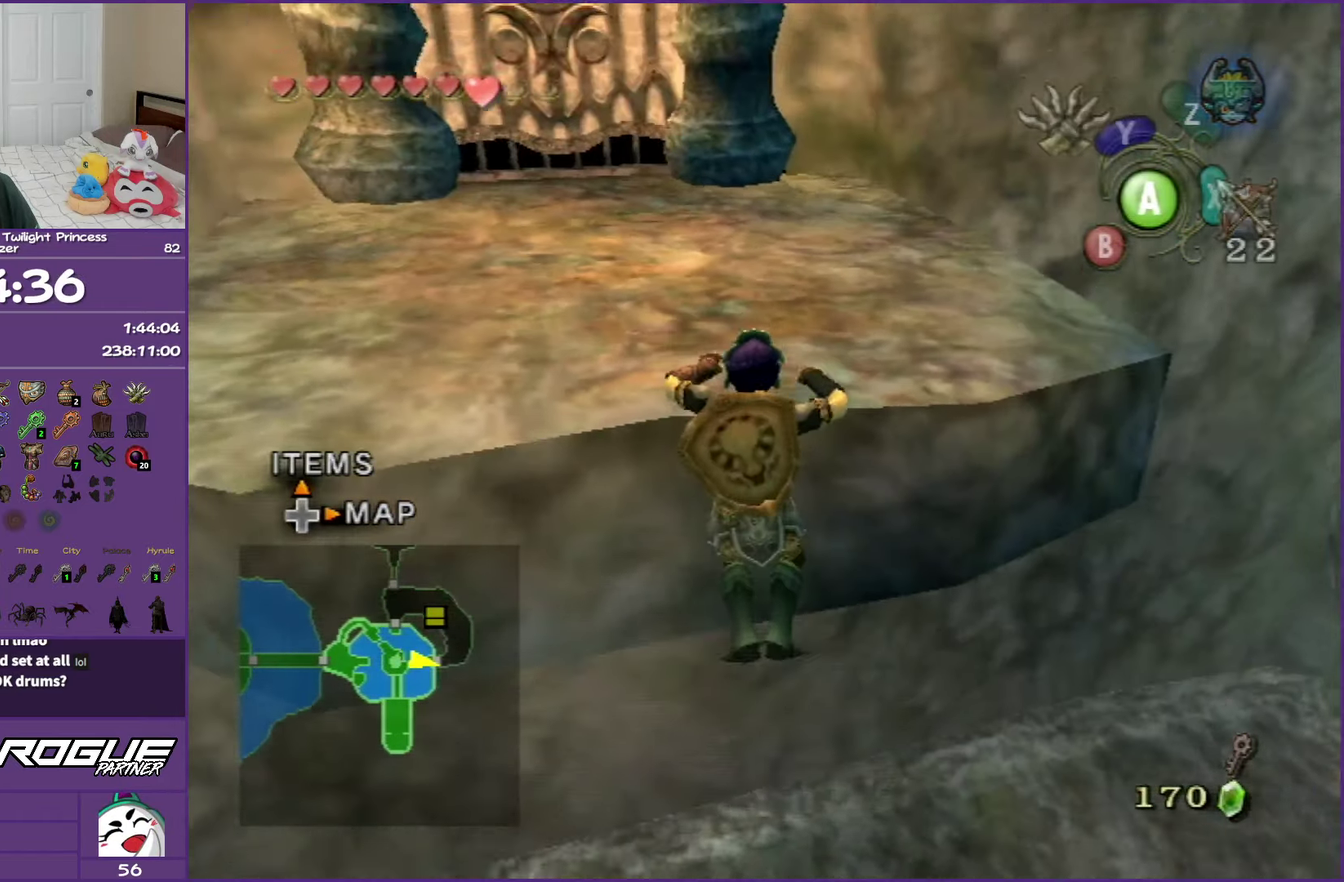
{"buttons": [], "left_stick": "up", "right_stick": "center", "events": []}
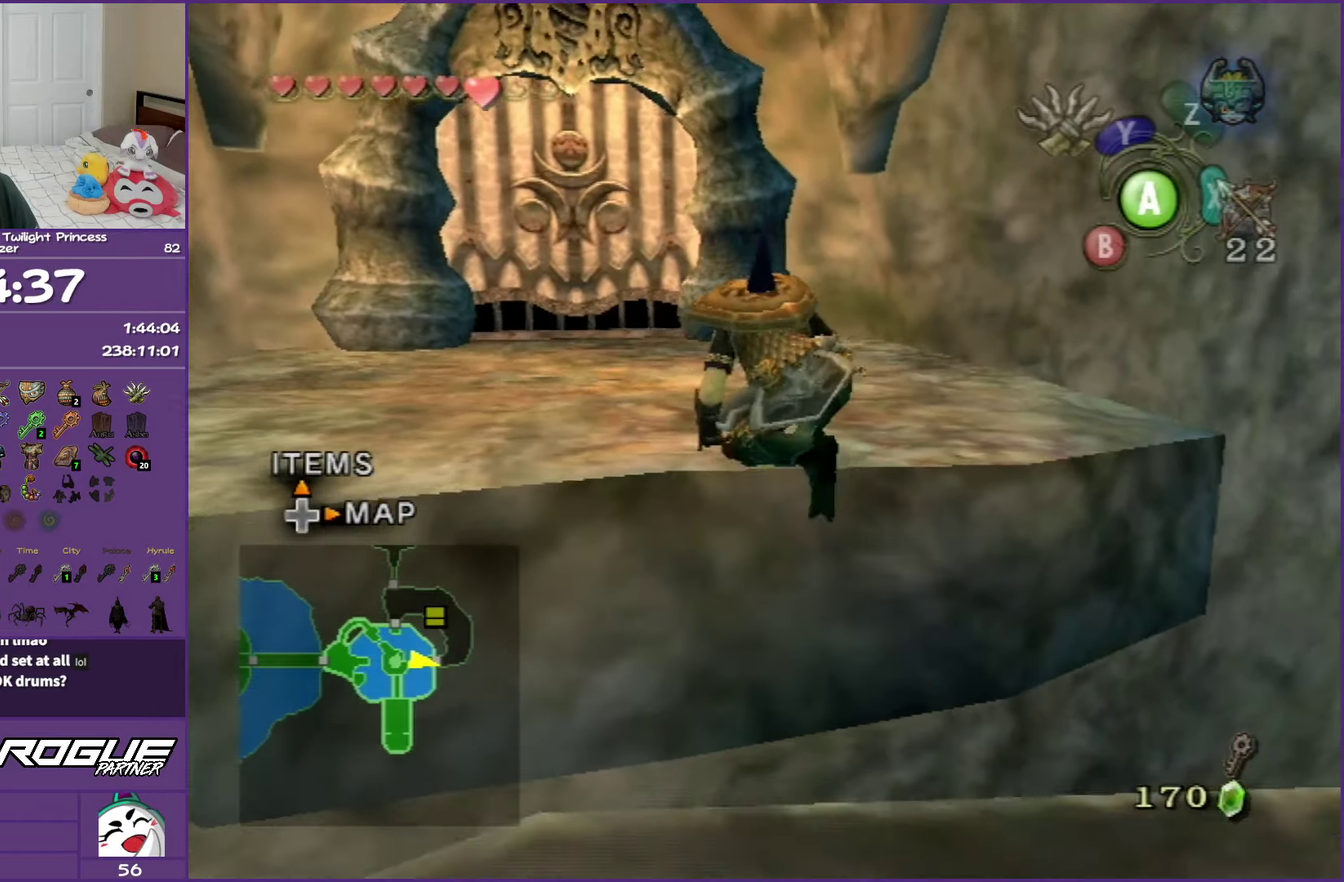
{"buttons": [], "left_stick": "up-left", "right_stick": "center", "events": [[300, "left_stick", "up-left"]]}
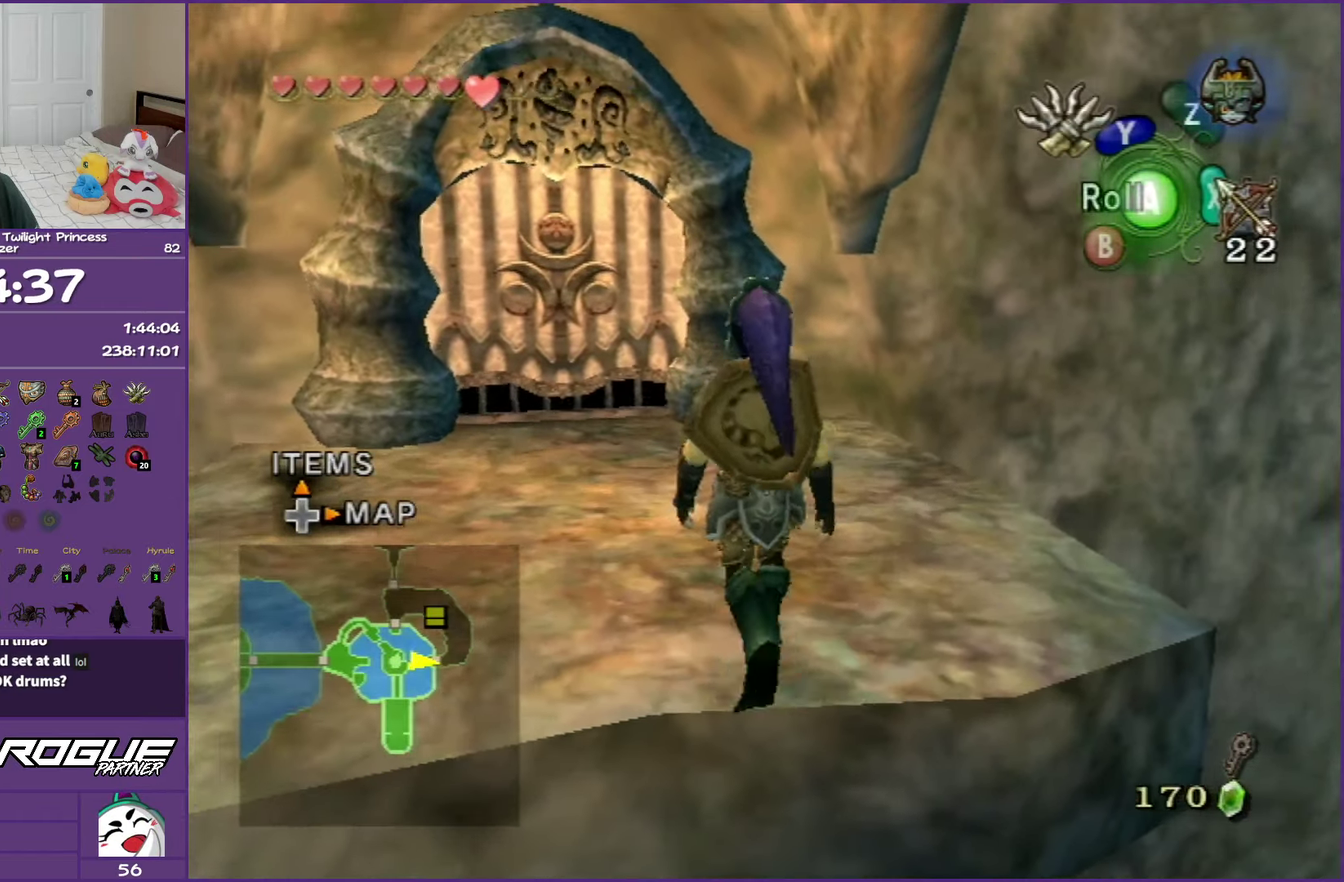
{"buttons": [], "left_stick": "up", "right_stick": "center", "events": [[50, "A", "down"], [117, "A", "up"], [167, "left_stick", "up"], [200, "A", "down"], [350, "A", "up"]]}
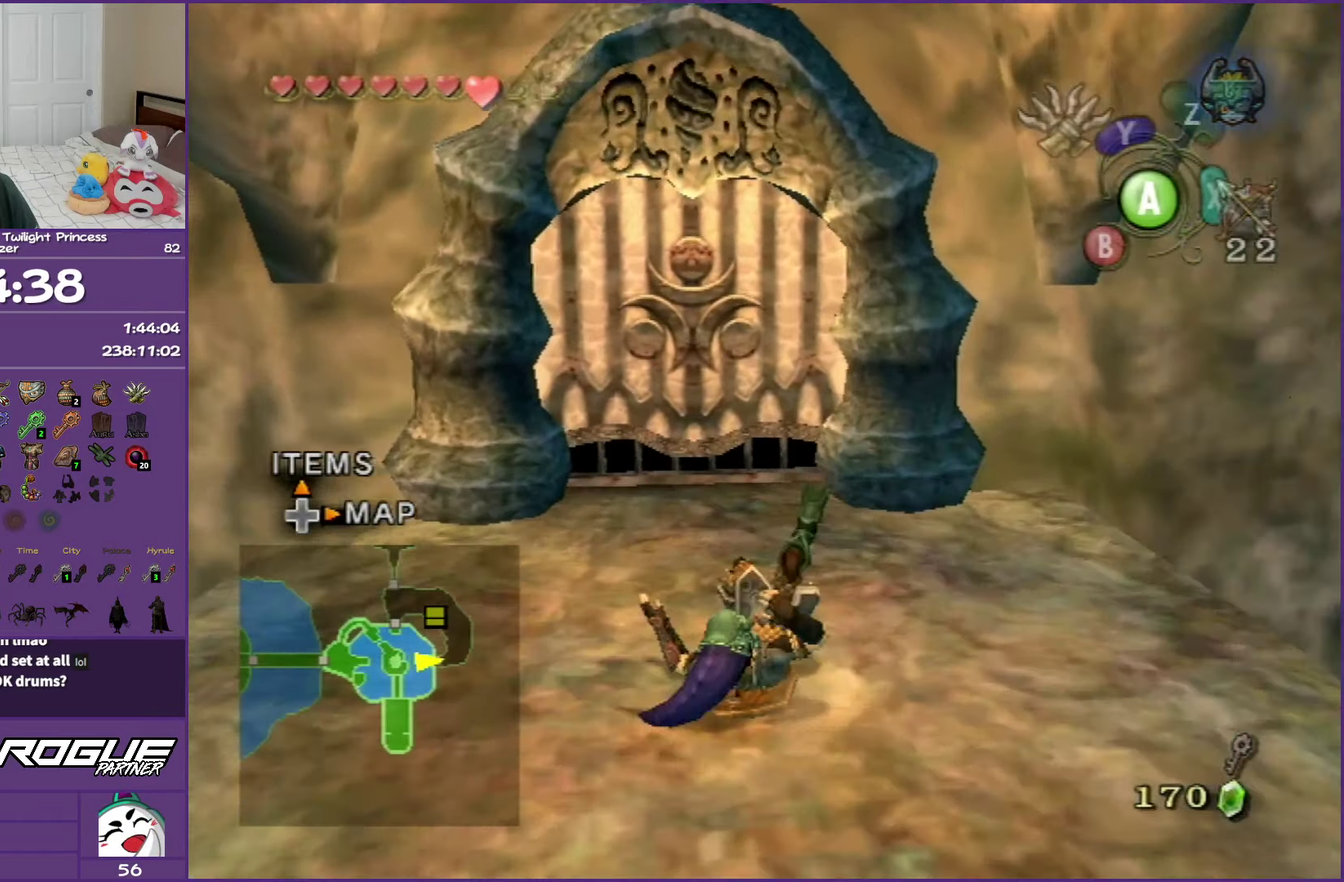
{"buttons": [], "left_stick": "up", "right_stick": "center", "events": []}
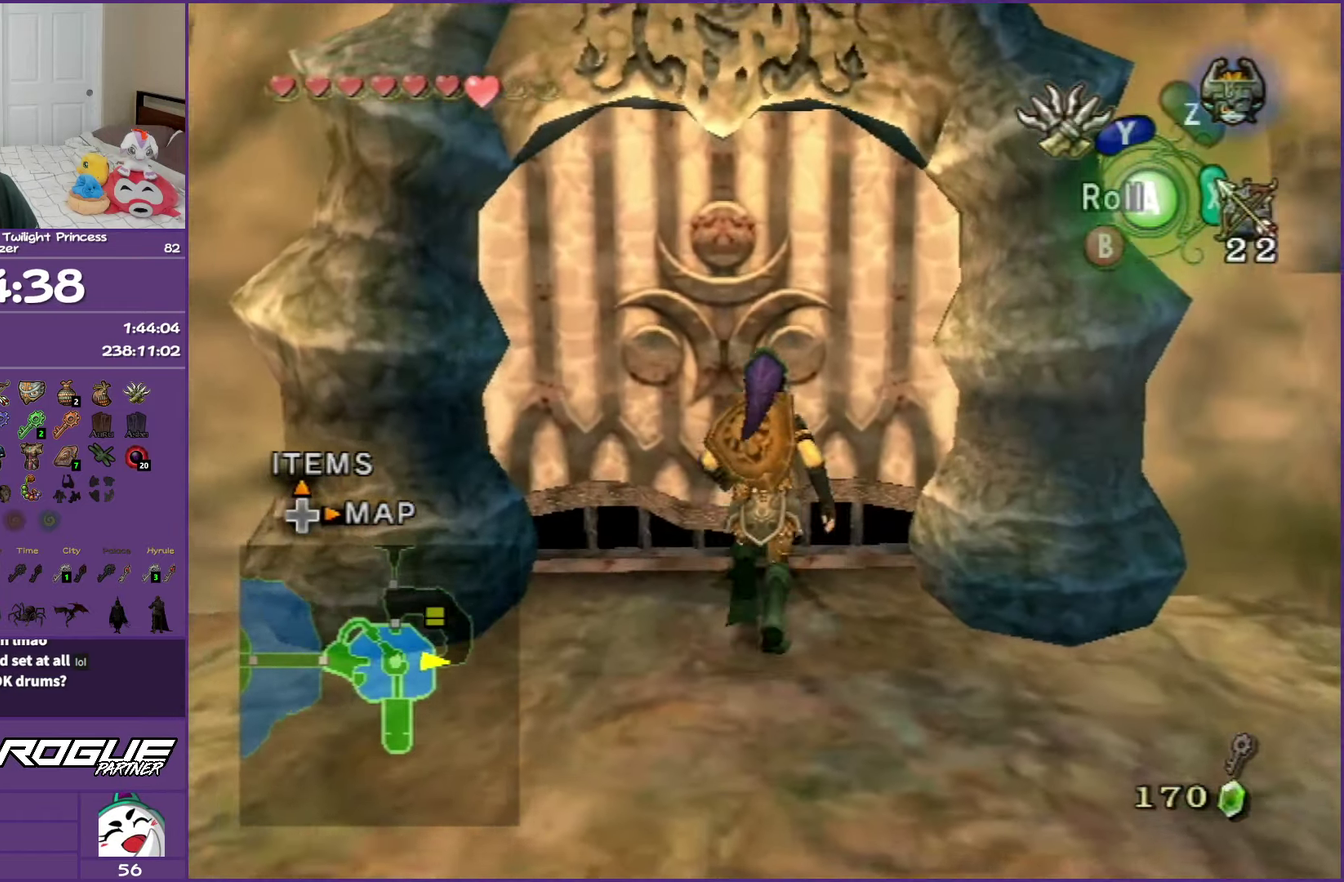
{"buttons": ["A"], "left_stick": "up", "right_stick": "center", "events": [[250, "A", "down"], [350, "A", "up"], [433, "A", "down"]]}
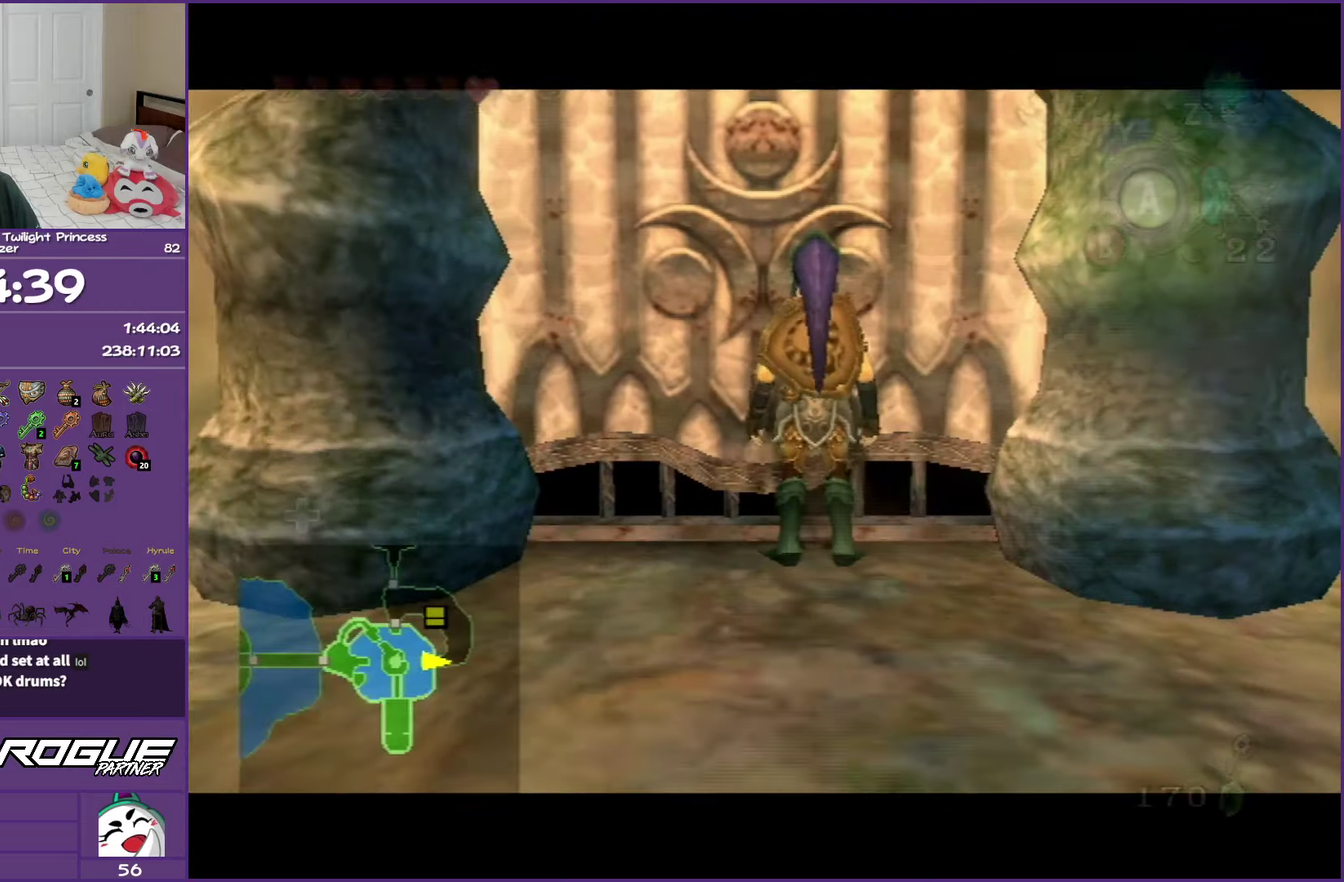
{"buttons": ["A"], "left_stick": "up", "right_stick": "center", "events": [[50, "A", "up"], [117, "A", "down"], [250, "A", "up"], [300, "A", "down"], [433, "A", "up"], [500, "A", "down"]]}
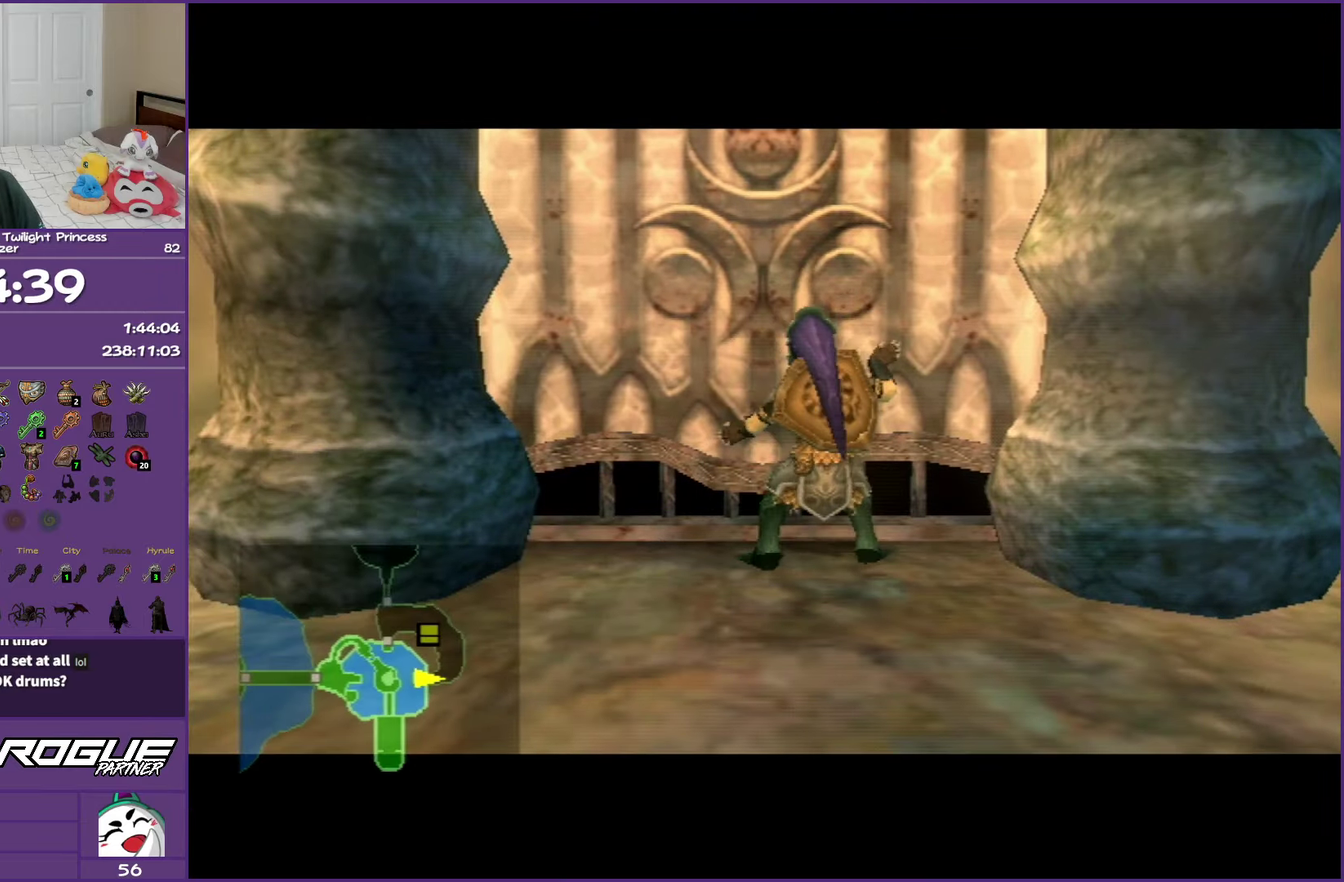
{"buttons": ["A"], "left_stick": "center", "right_stick": "center", "events": [[500, "left_stick", "center"]]}
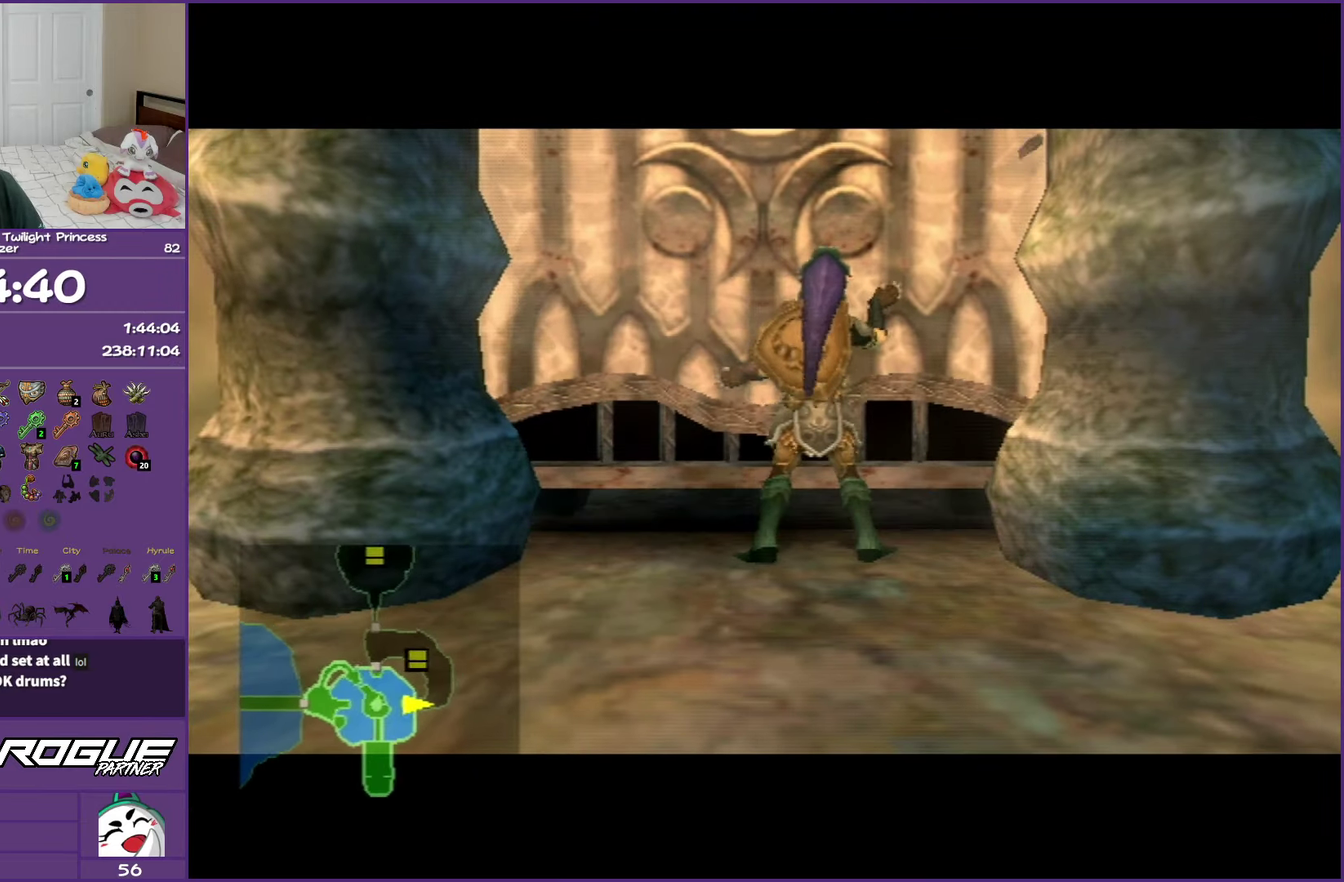
{"buttons": ["A"], "left_stick": "center", "right_stick": "center", "events": []}
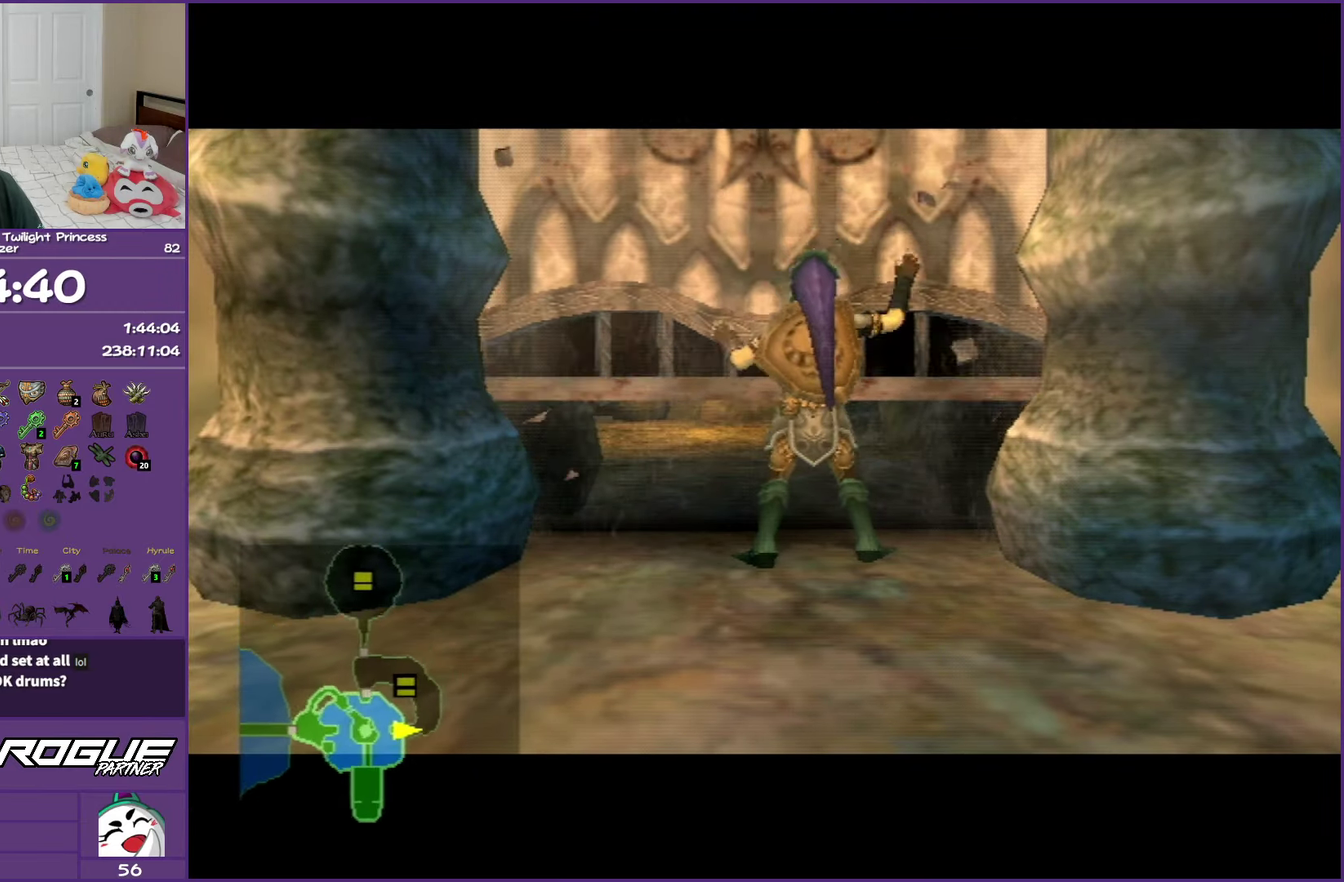
{"buttons": ["A"], "left_stick": "center", "right_stick": "center", "events": []}
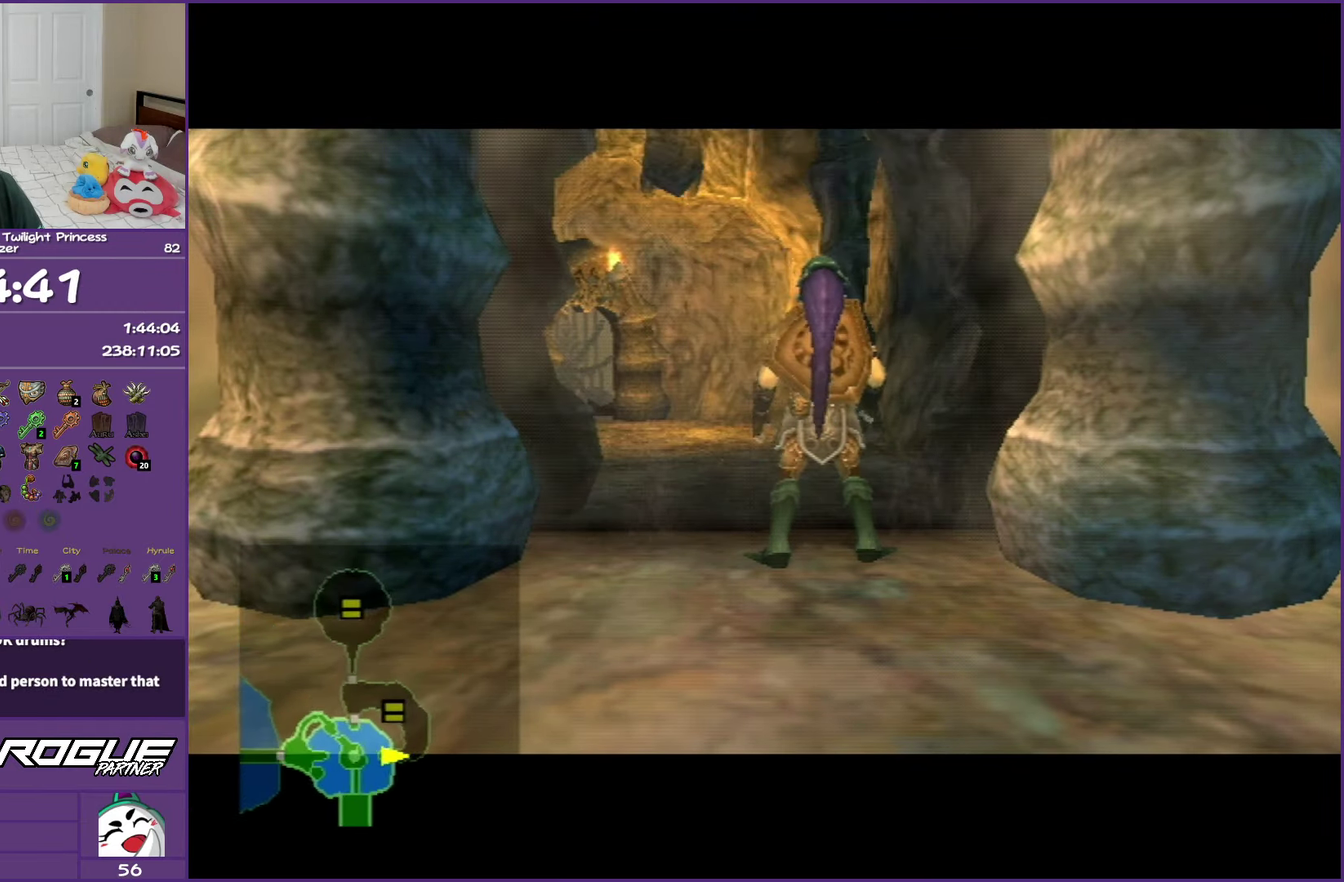
{"buttons": ["A"], "left_stick": "center", "right_stick": "center", "events": []}
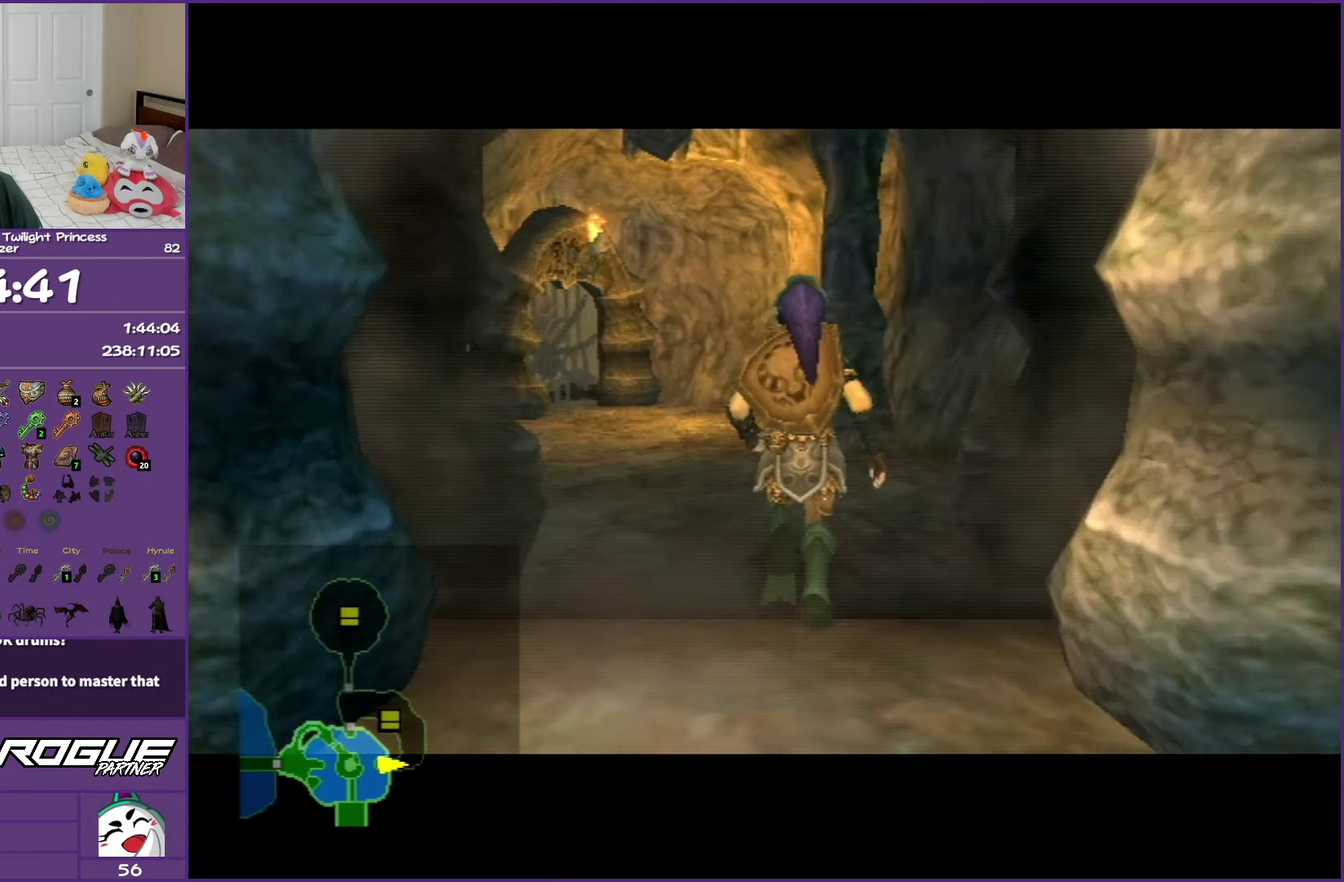
{"buttons": ["A"], "left_stick": "center", "right_stick": "center", "events": []}
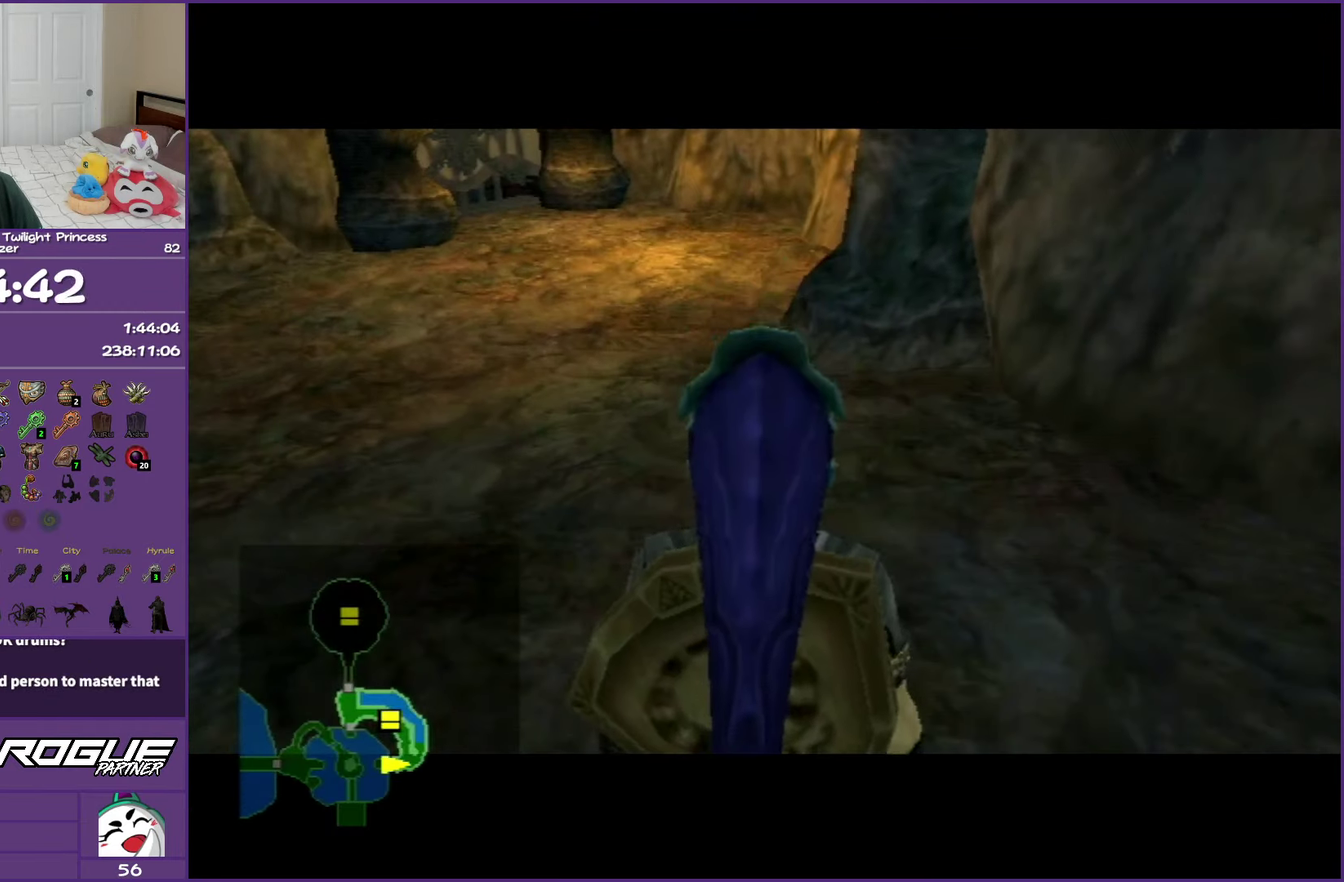
{"buttons": ["A"], "left_stick": "up", "right_stick": "center", "events": [[33, "left_stick", "up"], [233, "A", "up"], [467, "A", "down"]]}
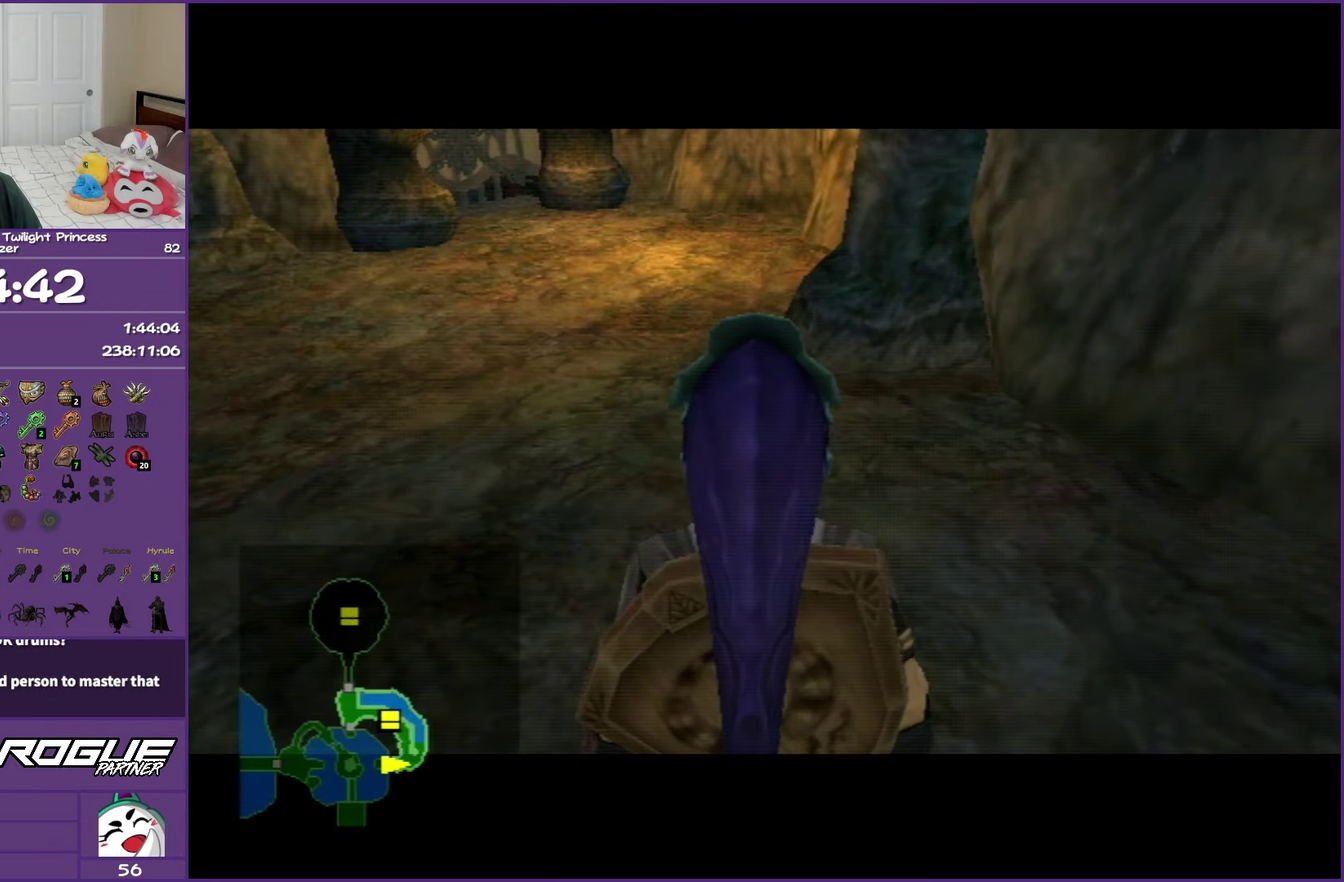
{"buttons": ["A"], "left_stick": "up", "right_stick": "center", "events": [[100, "A", "up"], [200, "A", "down"], [333, "A", "up"], [433, "A", "down"]]}